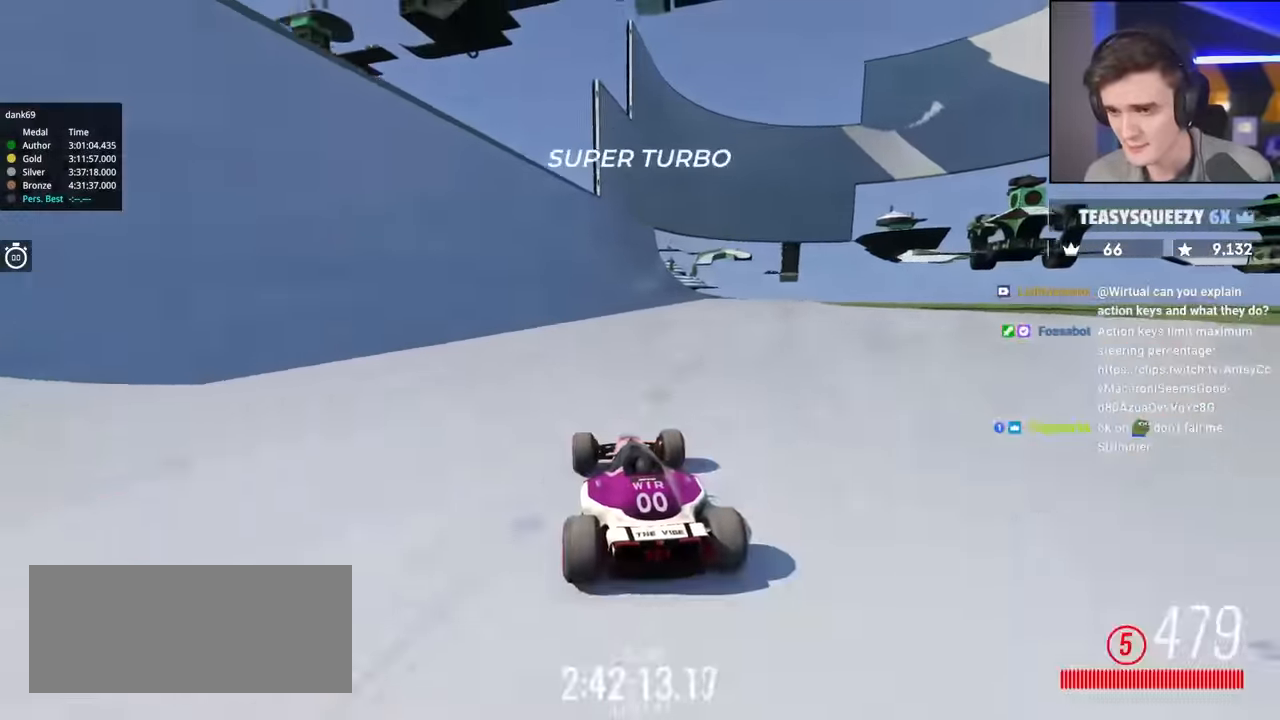
Gameplay with keyboard; each line is a JSON object with the keys held at the frame after it. "events" lists presses ("down") and releases ("up") of "brake", "down", "left", "right" and "up" between this image and that frame as [ms after this image, input, new state], when the widget could be followed in between. No other keys are recorded. Mouse input is not recorded. Key names are as the overlay labels them; some are game actions (e.g. jump) rather than physical keys.
{"keys": ["up"], "events": [[84, "left", "down"], [167, "left", "up"], [317, "left", "down"], [500, "left", "up"]]}
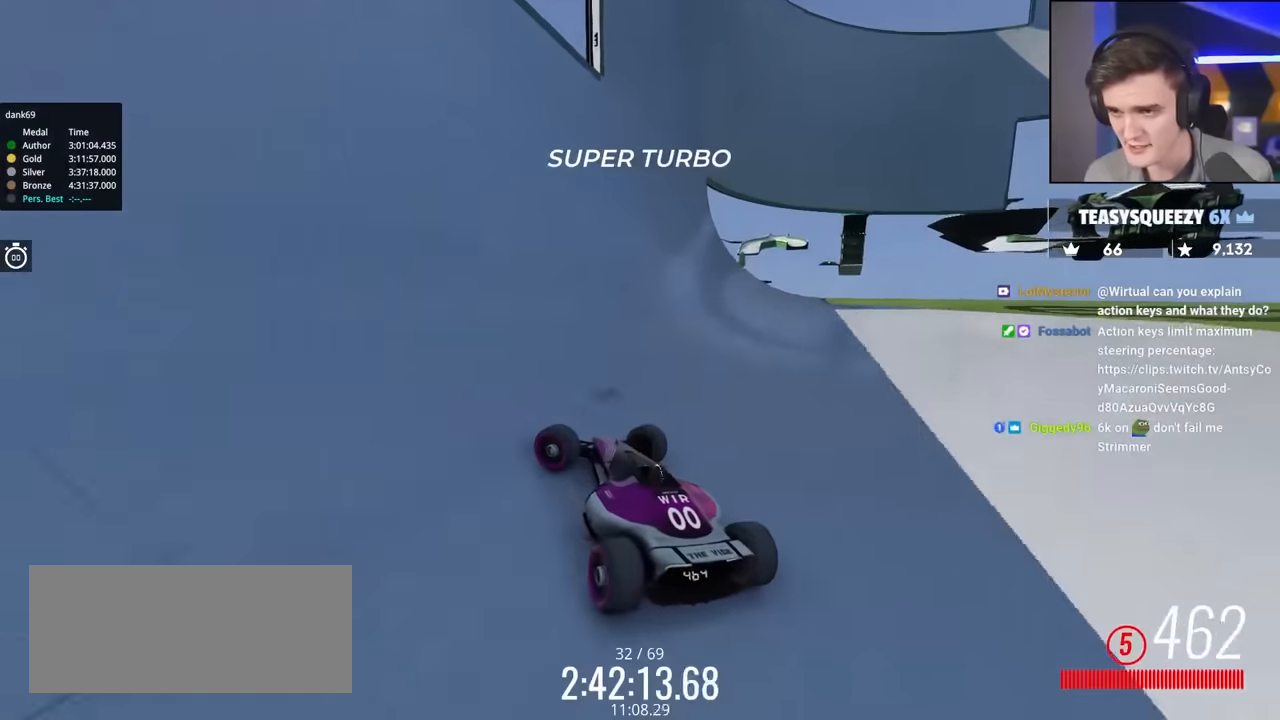
{"keys": ["right", "up"], "events": [[100, "right", "down"], [234, "right", "up"], [467, "right", "down"]]}
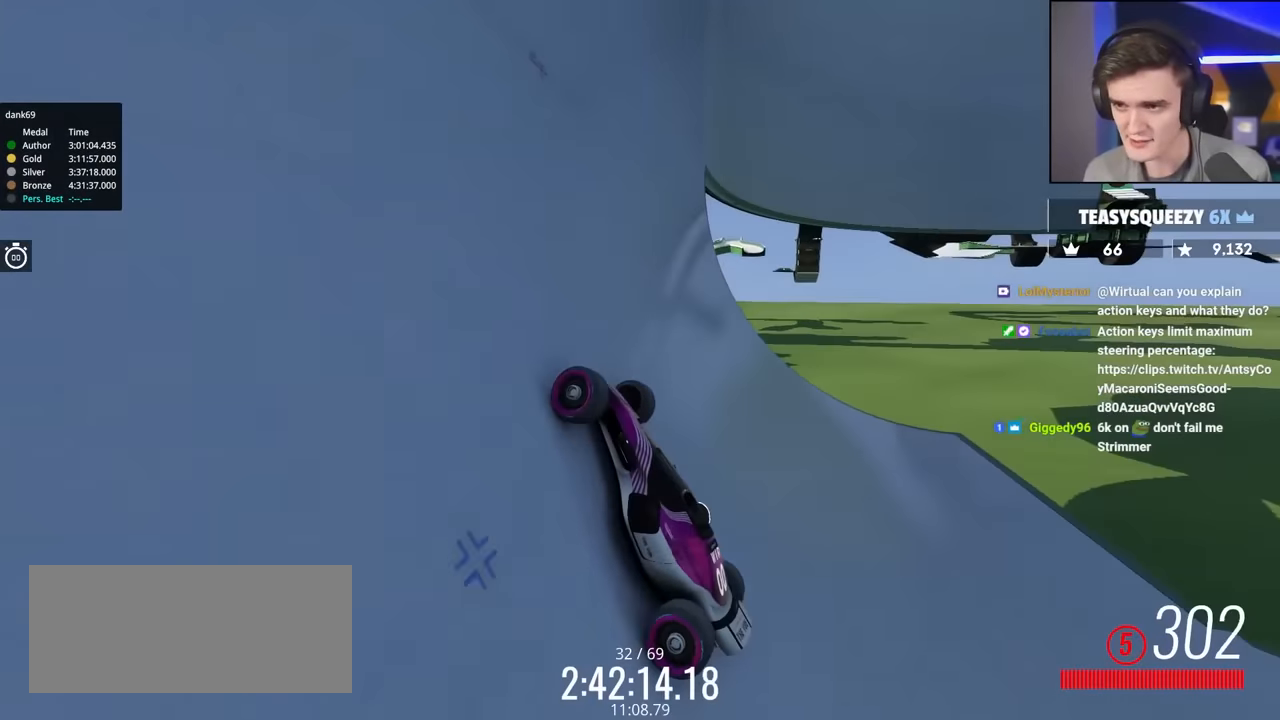
{"keys": ["right", "up"], "events": [[17, "right", "up"], [150, "right", "down"], [300, "right", "up"], [334, "right", "down"]]}
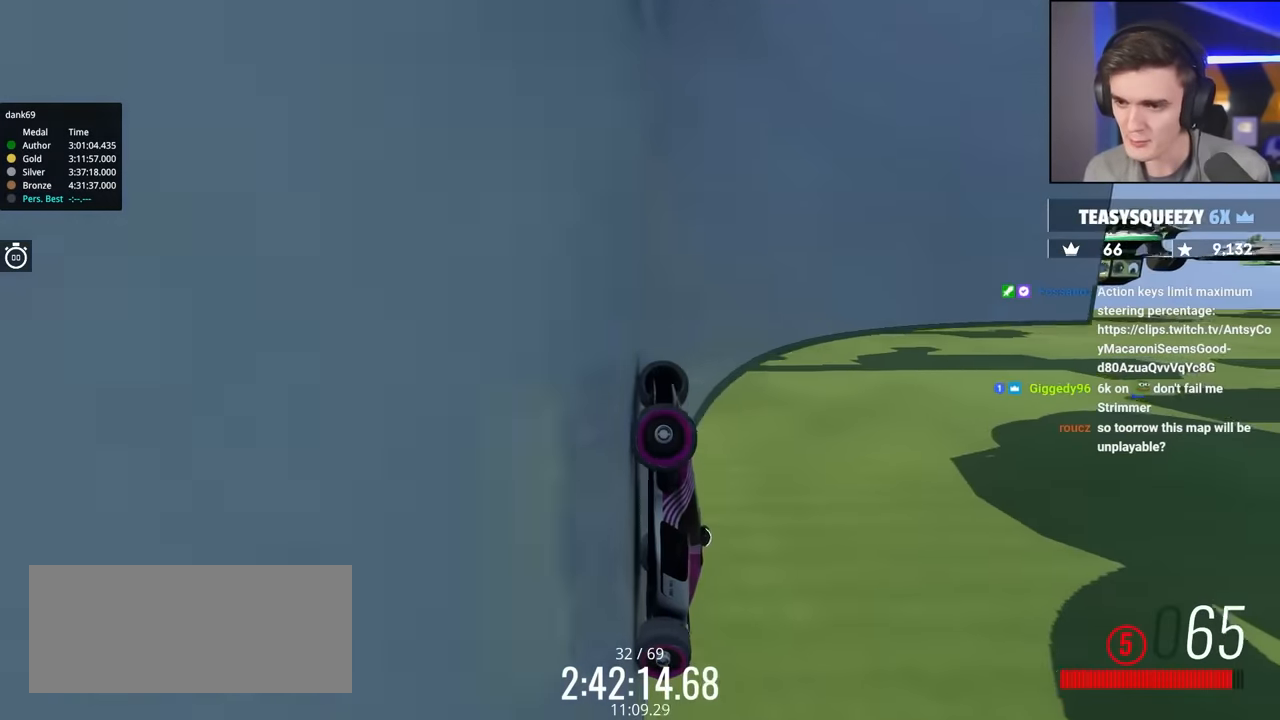
{"keys": ["right", "up"], "events": []}
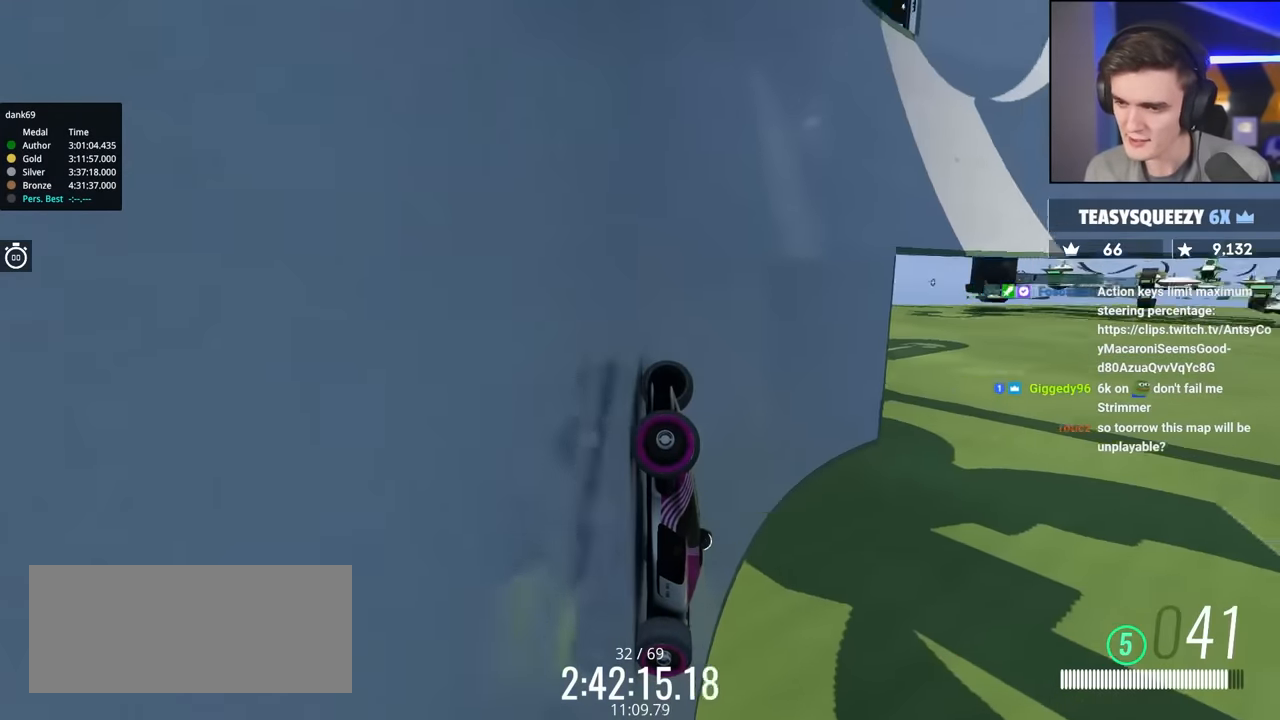
{"keys": ["right", "up"], "events": []}
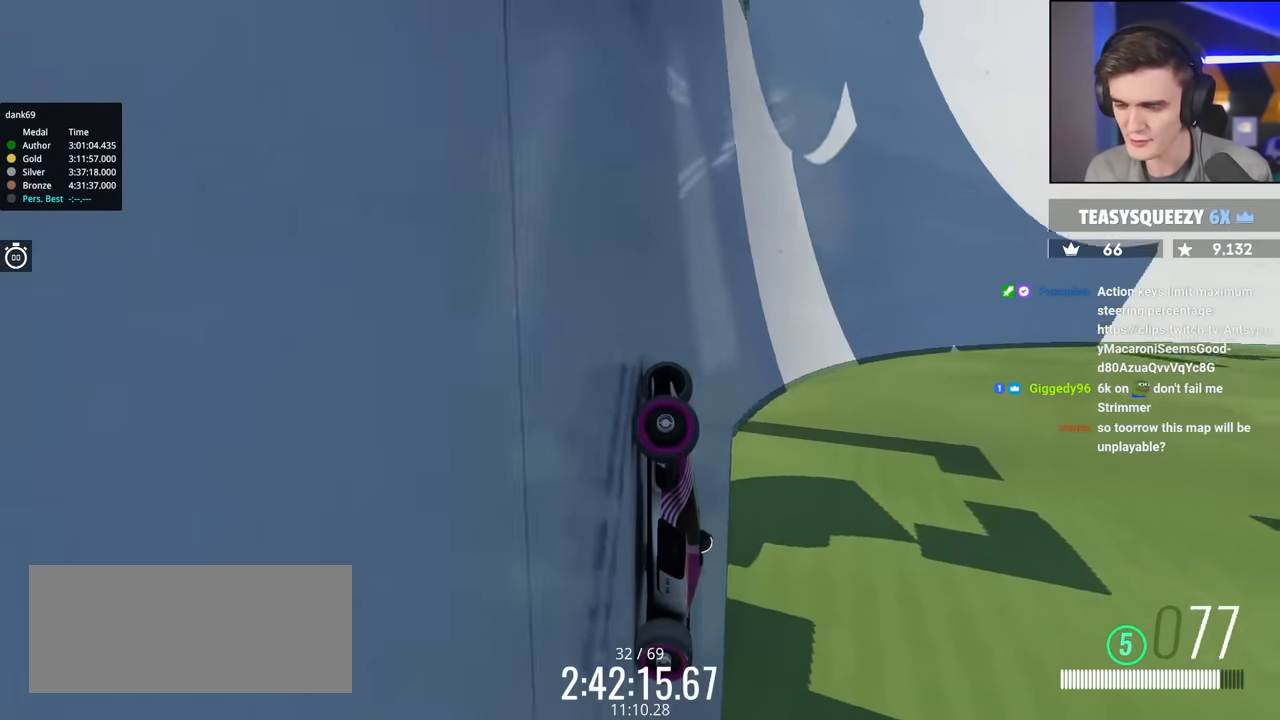
{"keys": ["brake", "right", "up"], "events": [[434, "brake", "down"]]}
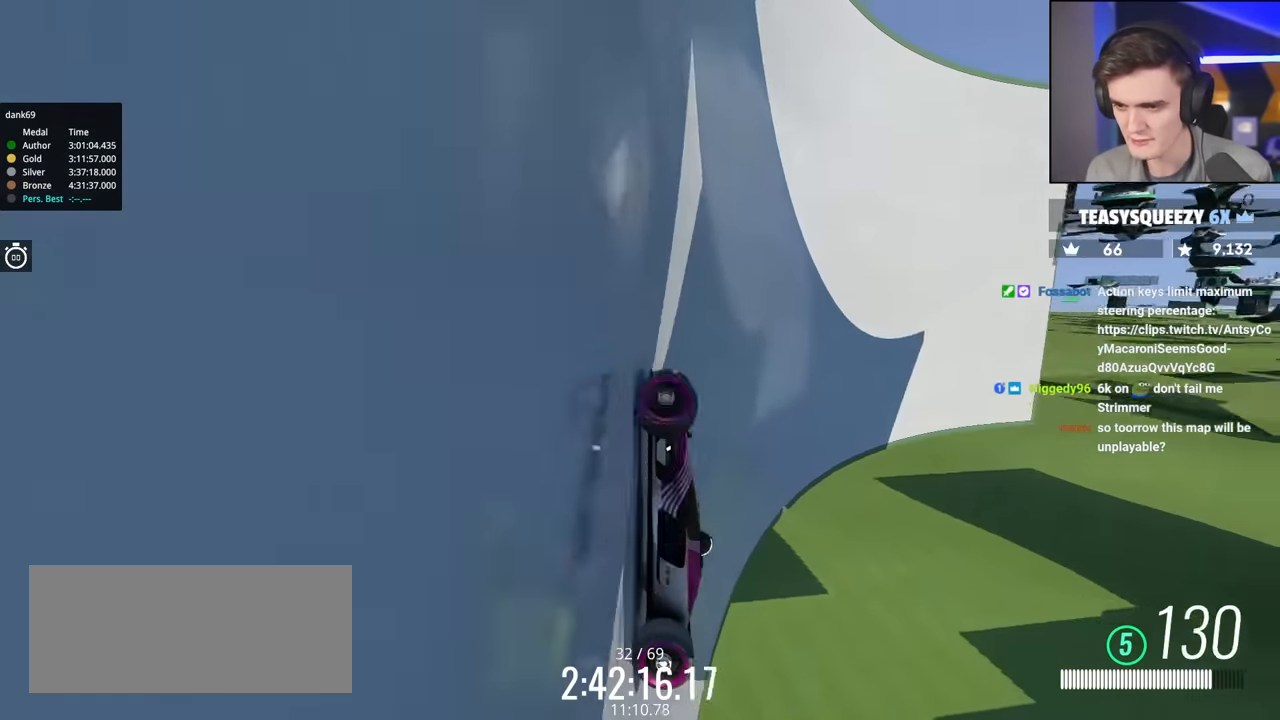
{"keys": ["right", "up"], "events": [[34, "brake", "up"]]}
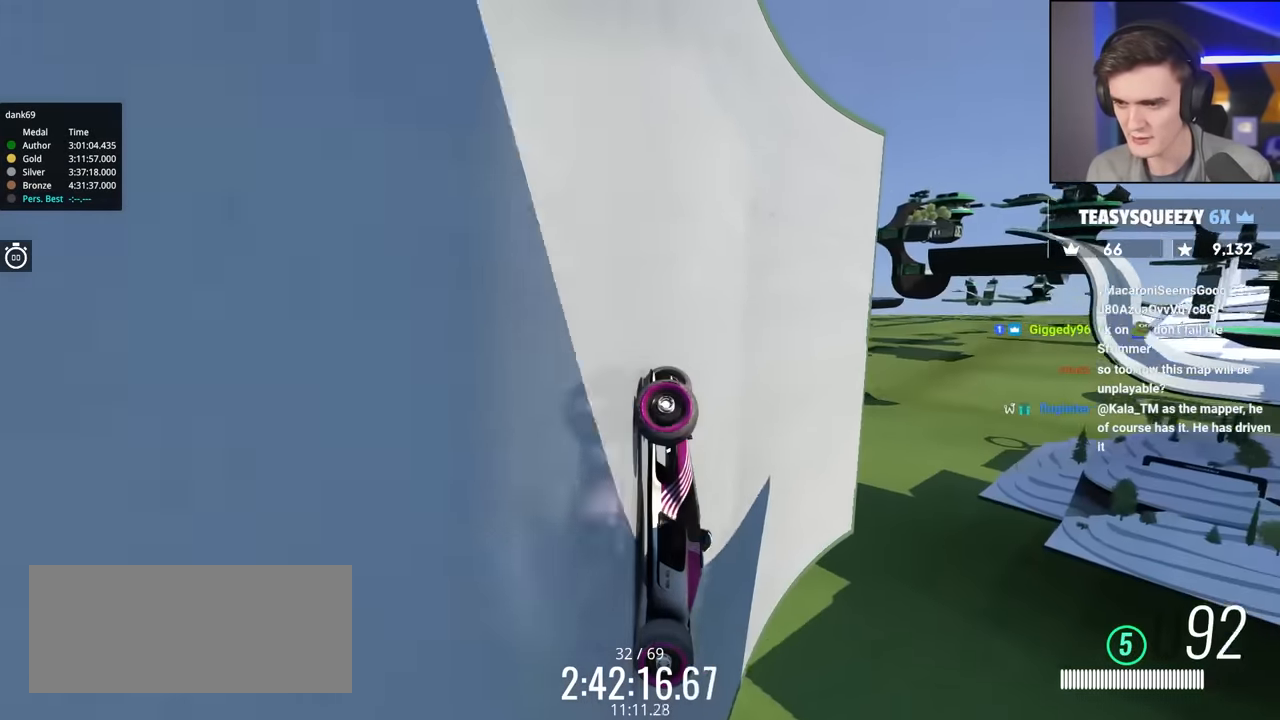
{"keys": ["right", "up"], "events": [[150, "brake", "down"], [184, "brake", "up"]]}
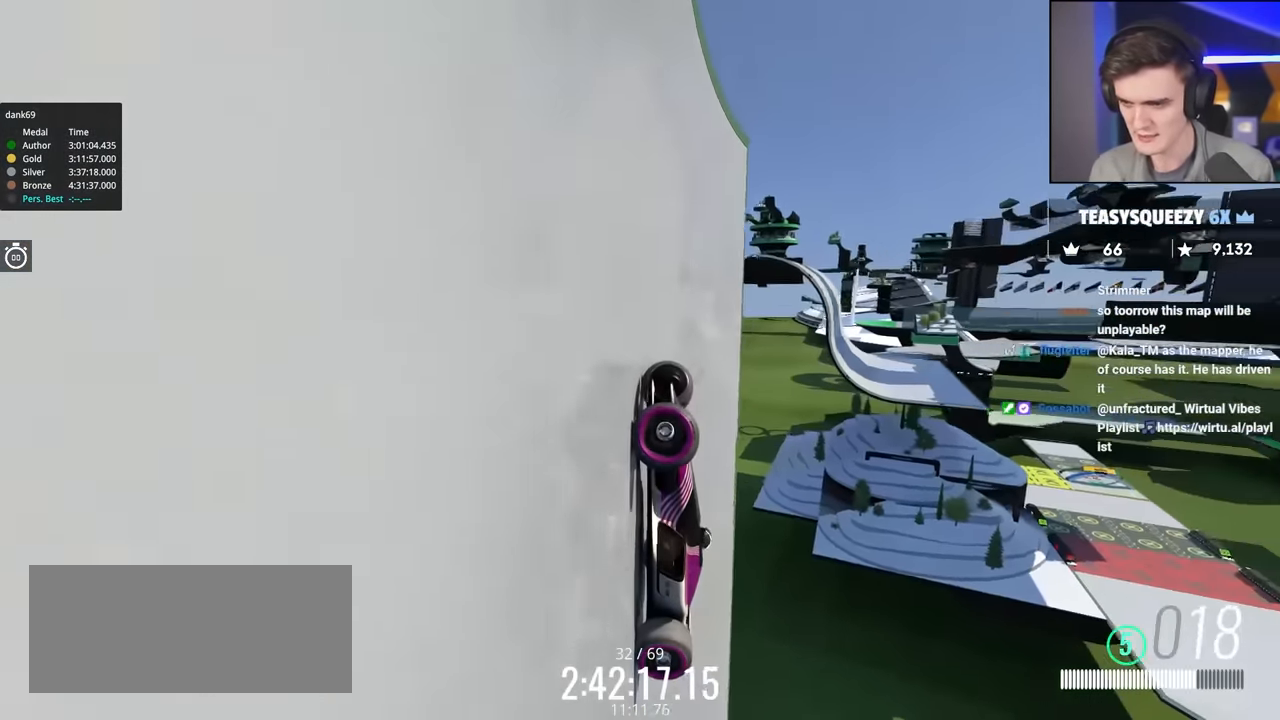
{"keys": ["right", "up"], "events": []}
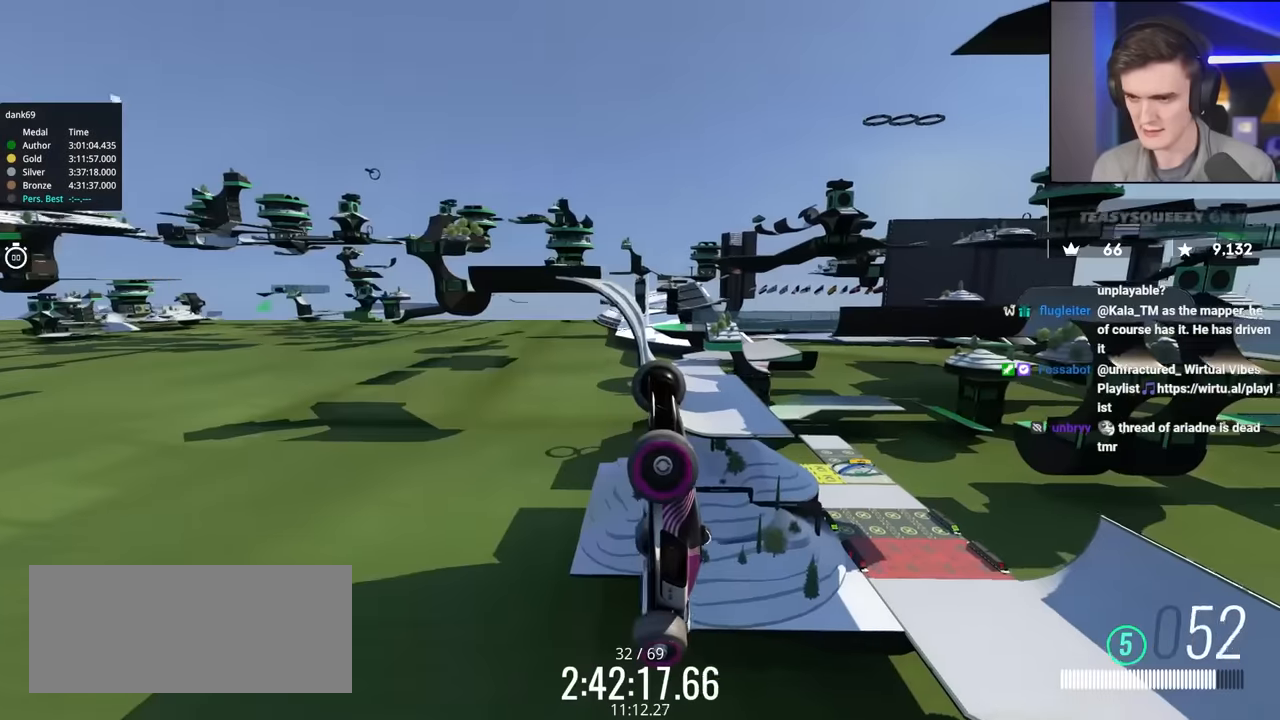
{"keys": ["right", "up"], "events": []}
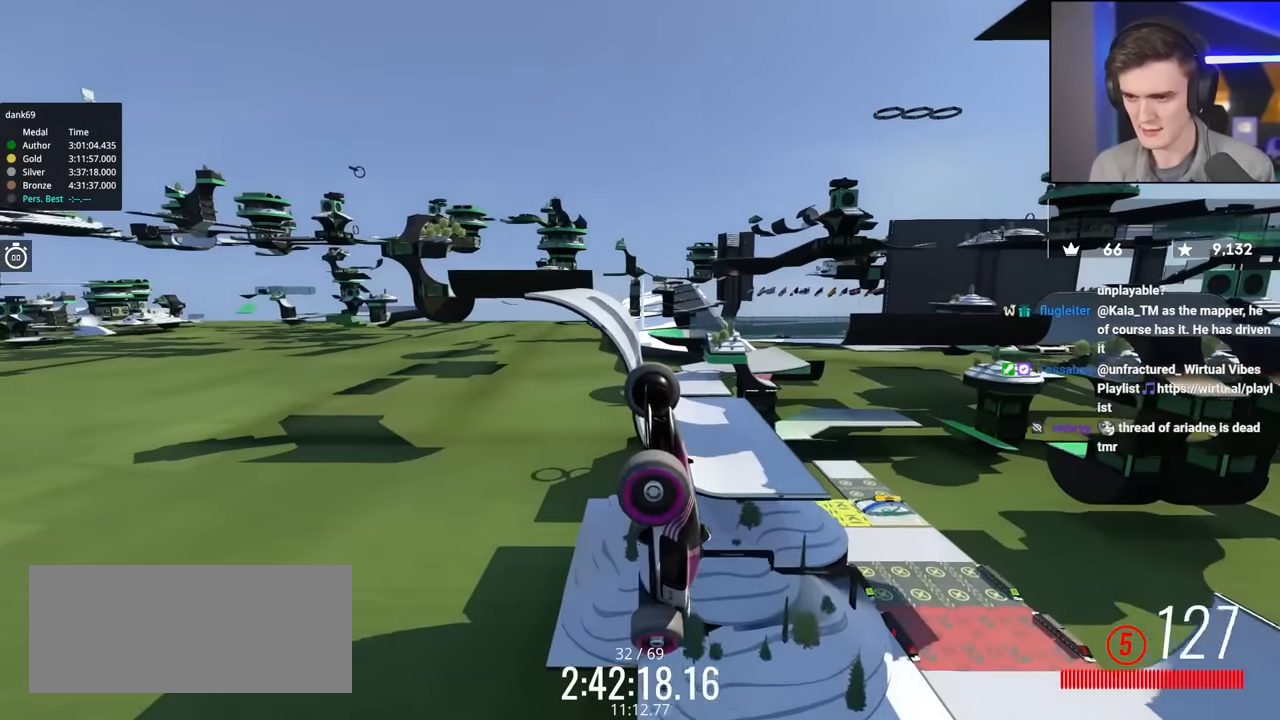
{"keys": ["right", "up"], "events": []}
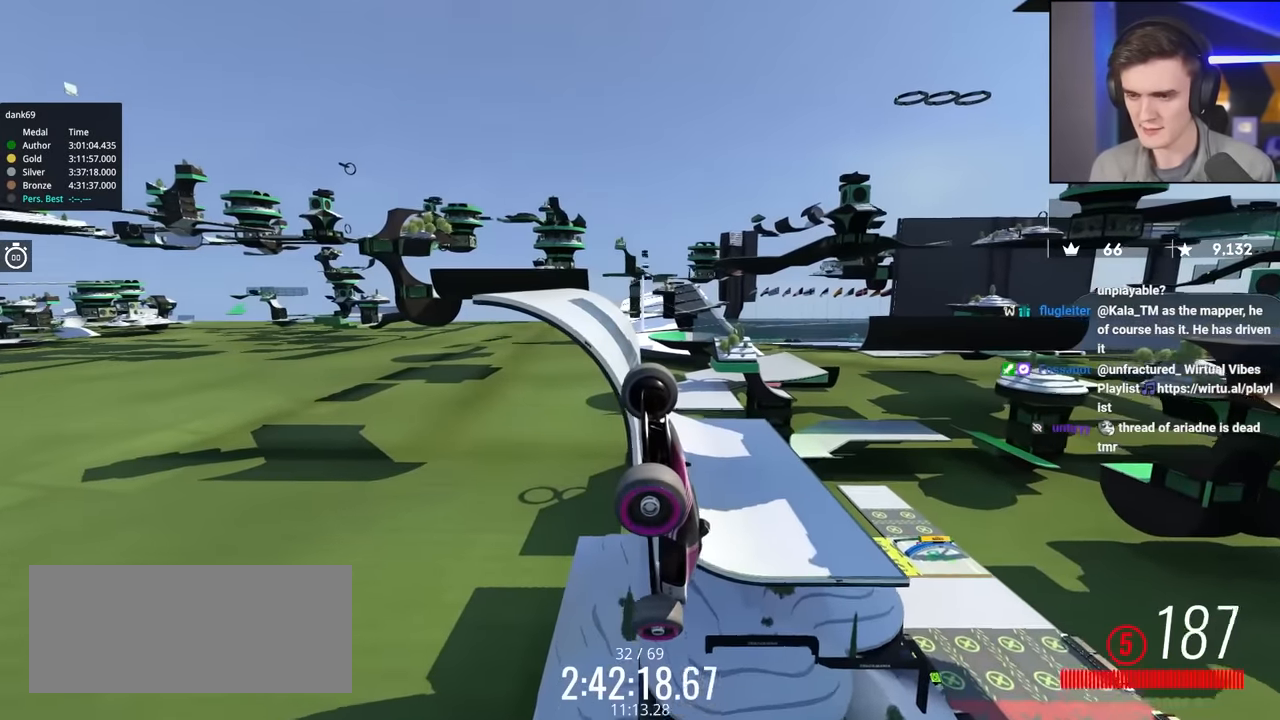
{"keys": ["right", "up"], "events": []}
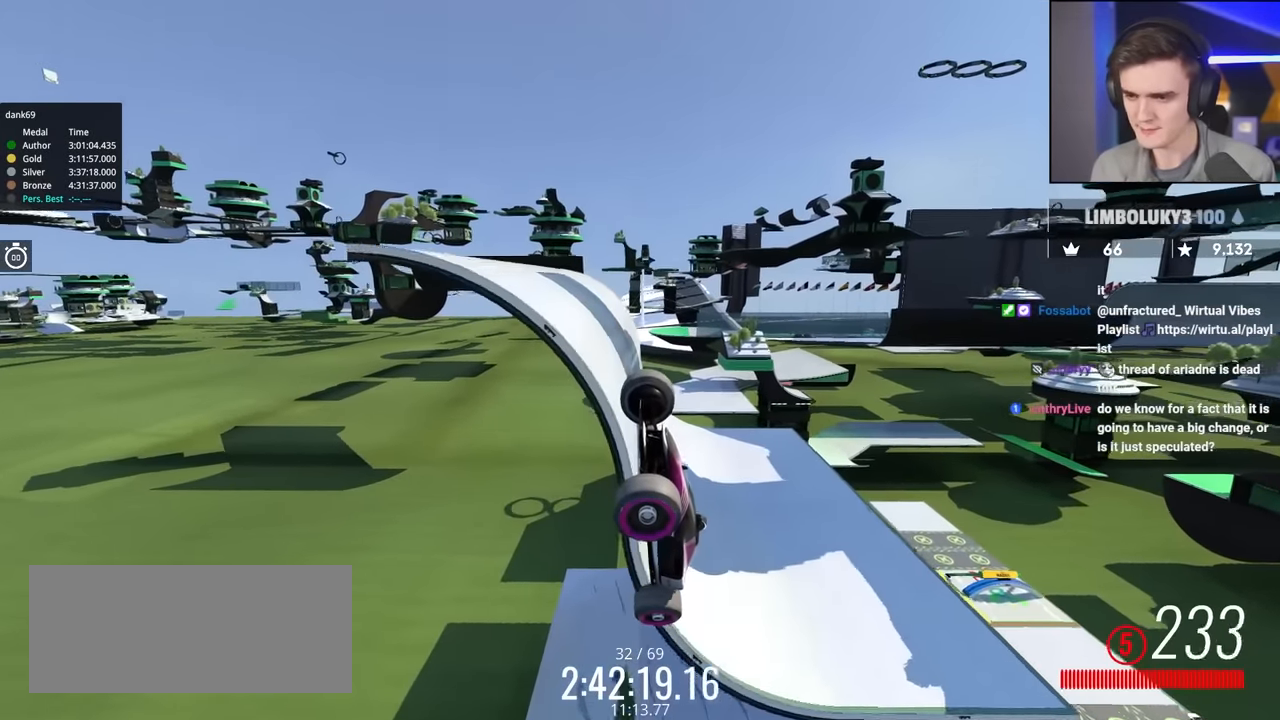
{"keys": ["right", "up"], "events": []}
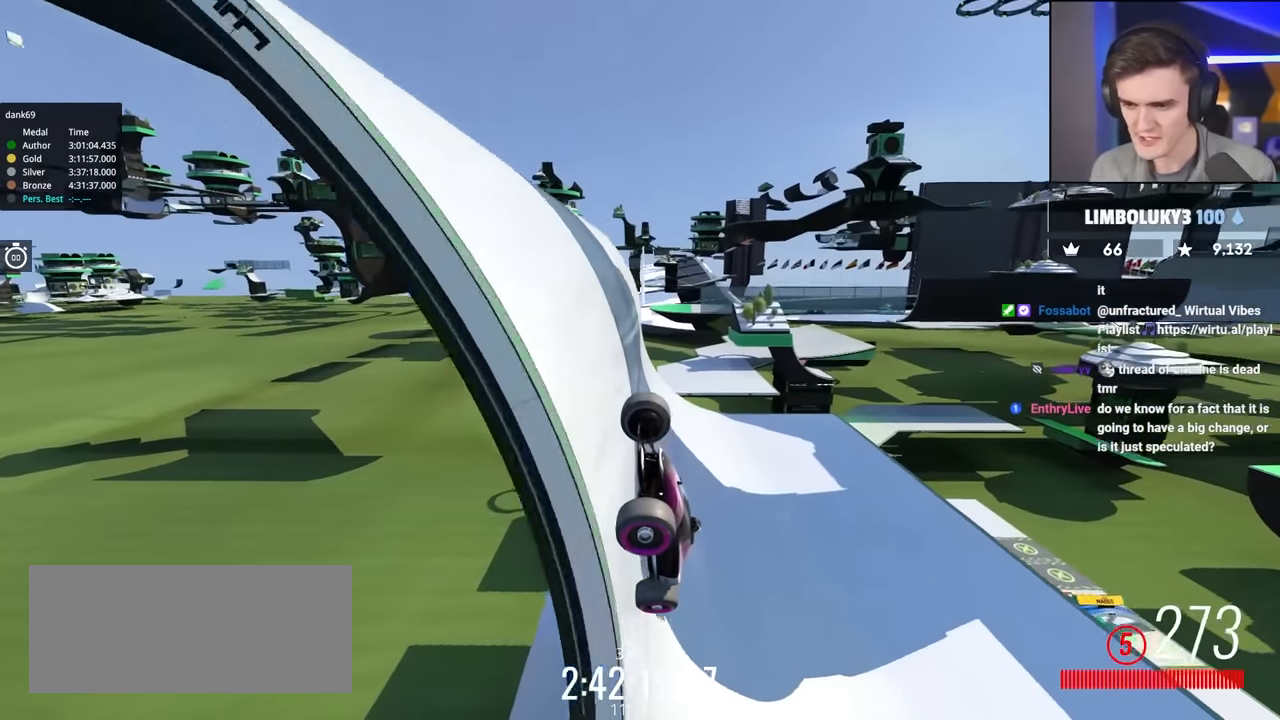
{"keys": ["right", "up"], "events": []}
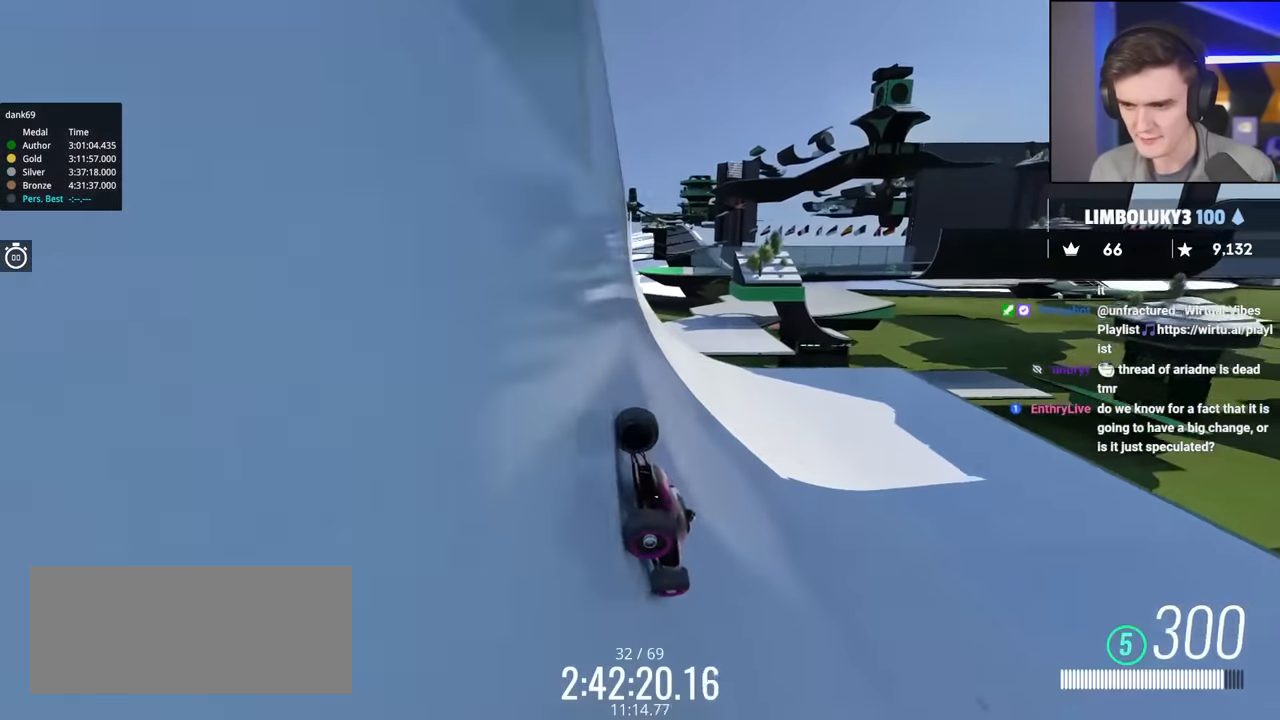
{"keys": ["right", "up"], "events": []}
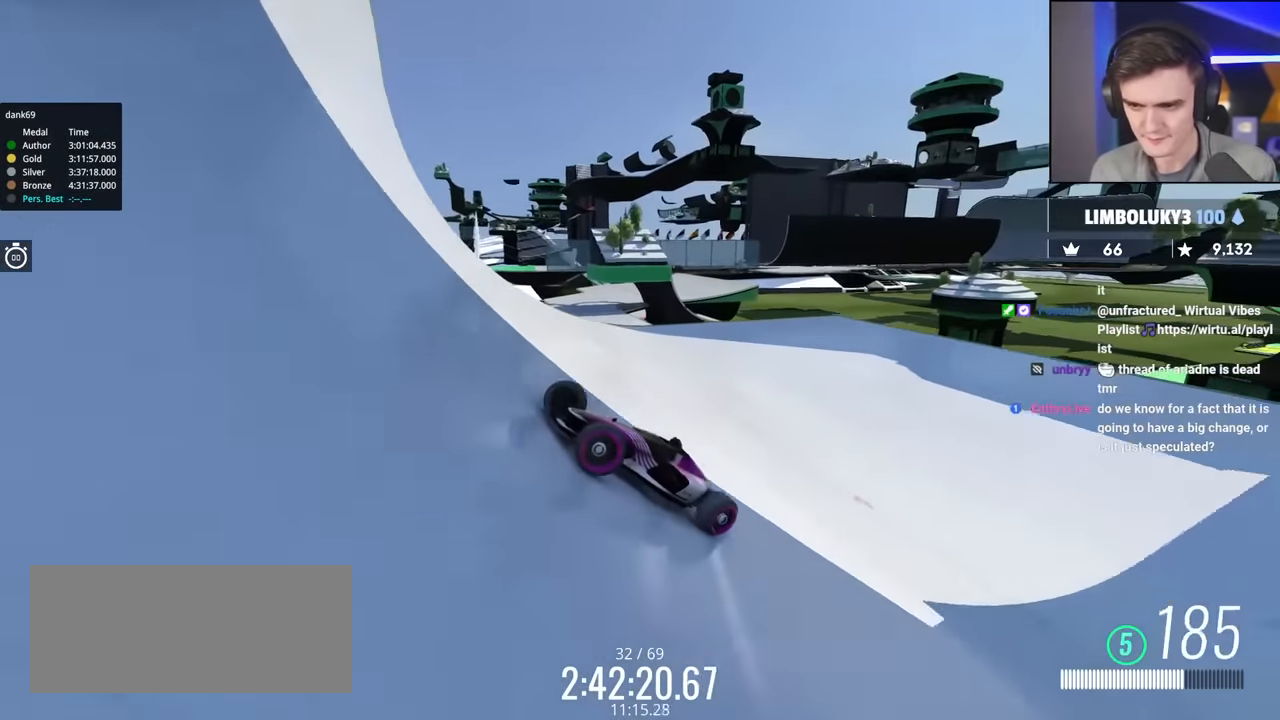
{"keys": ["right", "up"], "events": []}
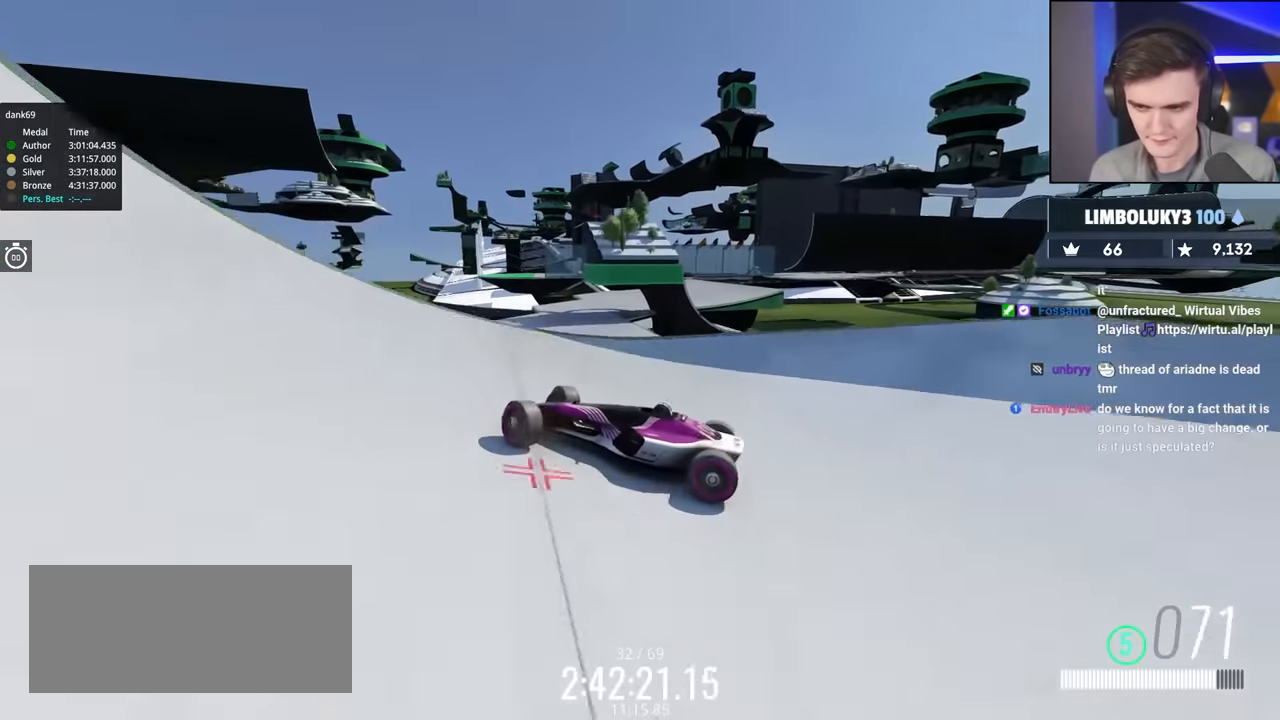
{"keys": ["up"], "events": [[50, "right", "up"], [133, "right", "down"], [333, "right", "up"]]}
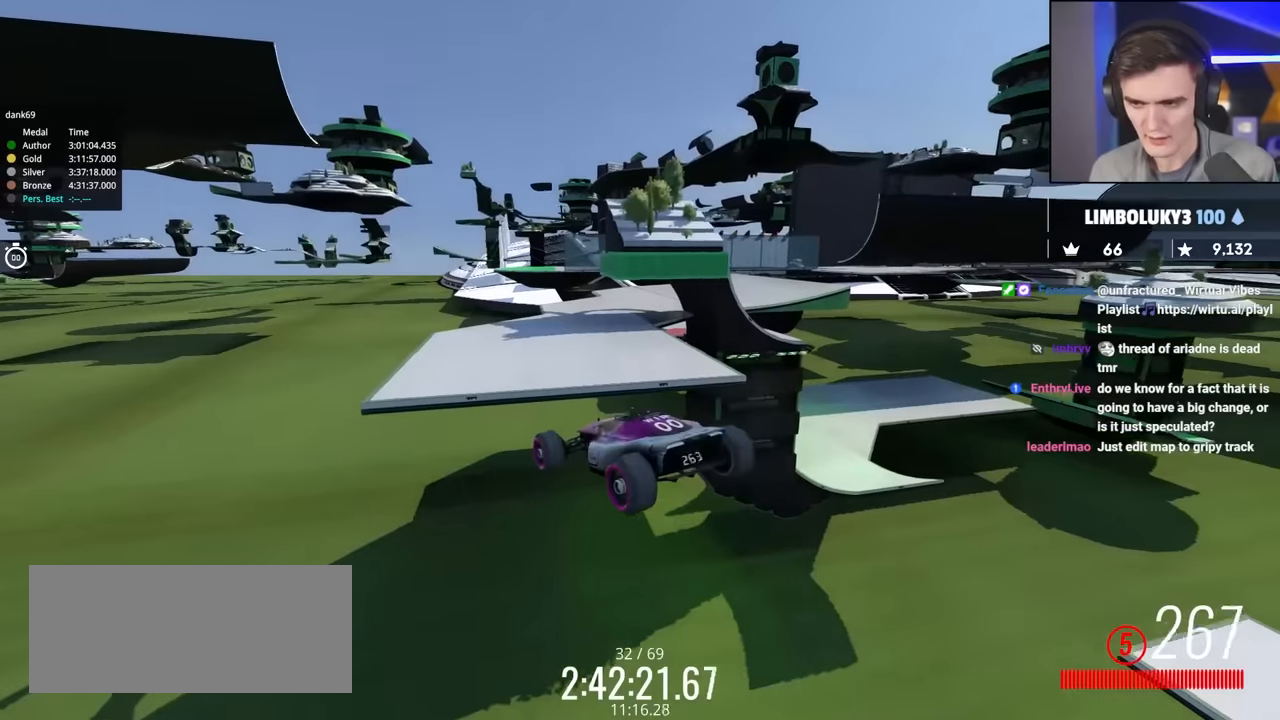
{"keys": ["left", "up"], "events": [[116, "brake", "down"], [116, "left", "down"], [200, "brake", "up"]]}
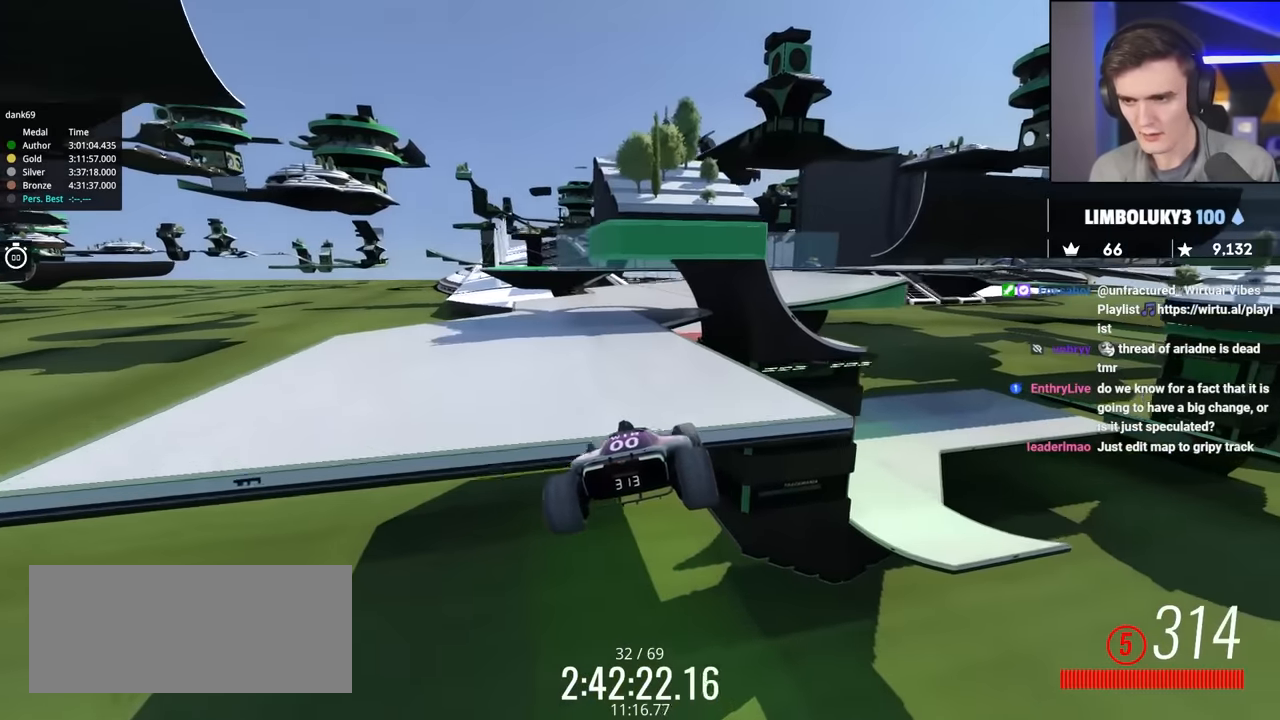
{"keys": ["right"], "events": [[166, "left", "up"], [216, "up", "up"], [450, "right", "down"]]}
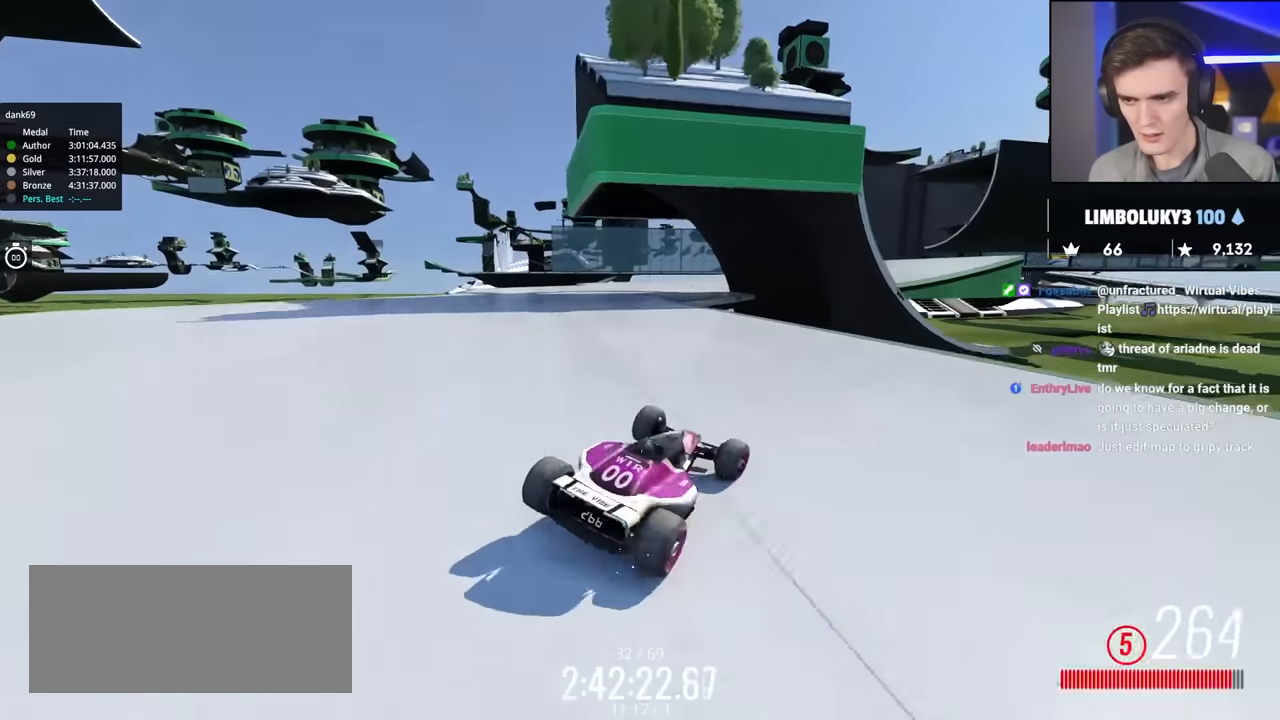
{"keys": ["left", "up"], "events": [[183, "right", "up"], [366, "left", "down"], [416, "up", "down"]]}
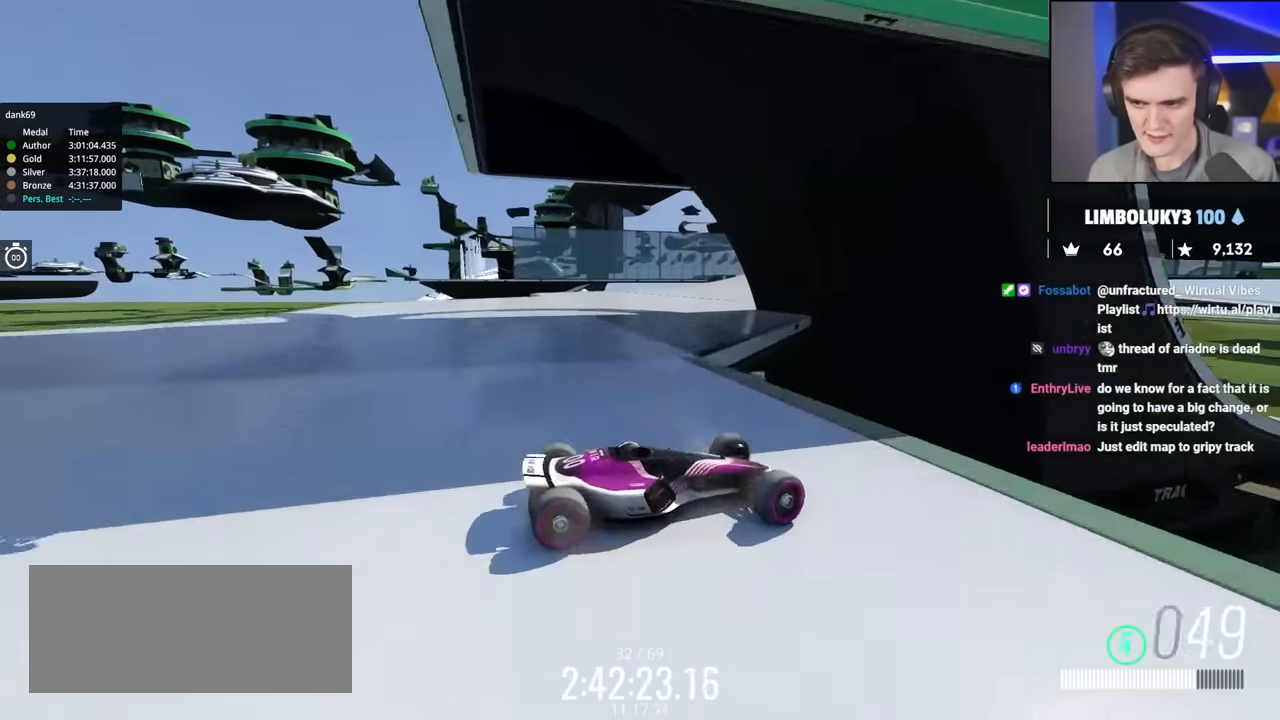
{"keys": ["left", "up"], "events": [[400, "up", "up"], [483, "up", "down"]]}
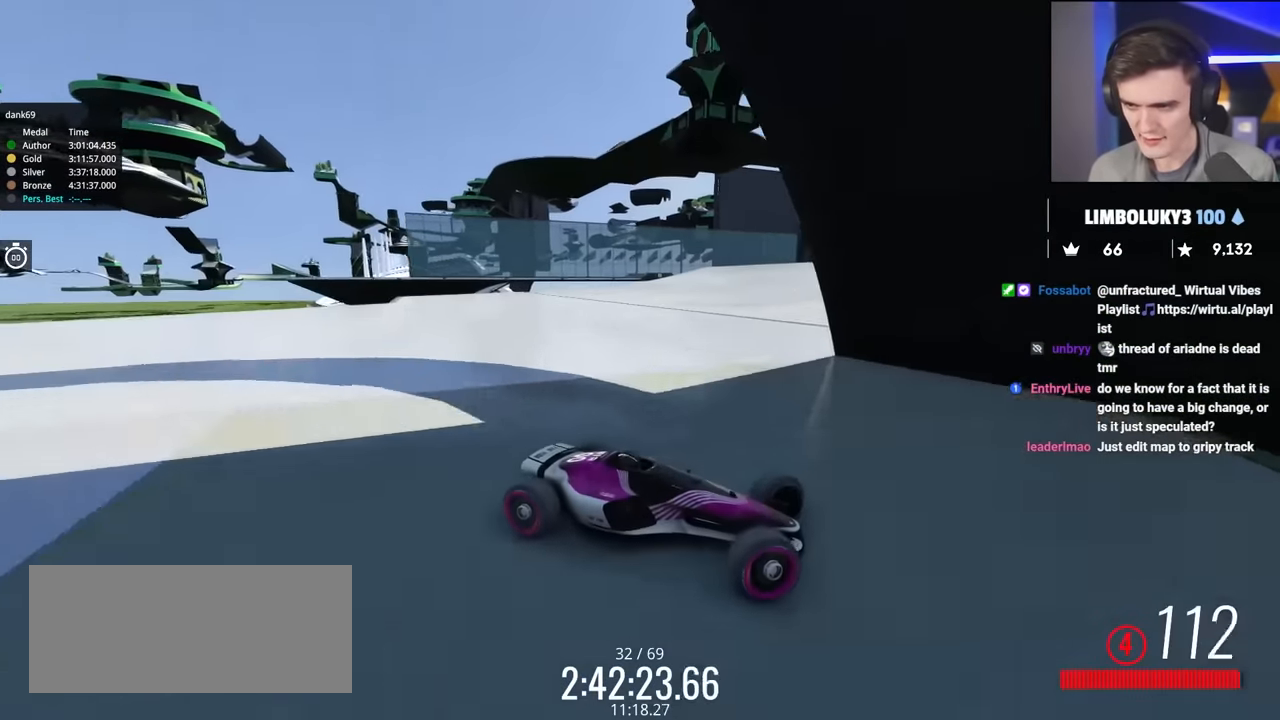
{"keys": ["left", "up"], "events": [[83, "up", "up"], [166, "up", "down"], [450, "up", "up"], [500, "up", "down"]]}
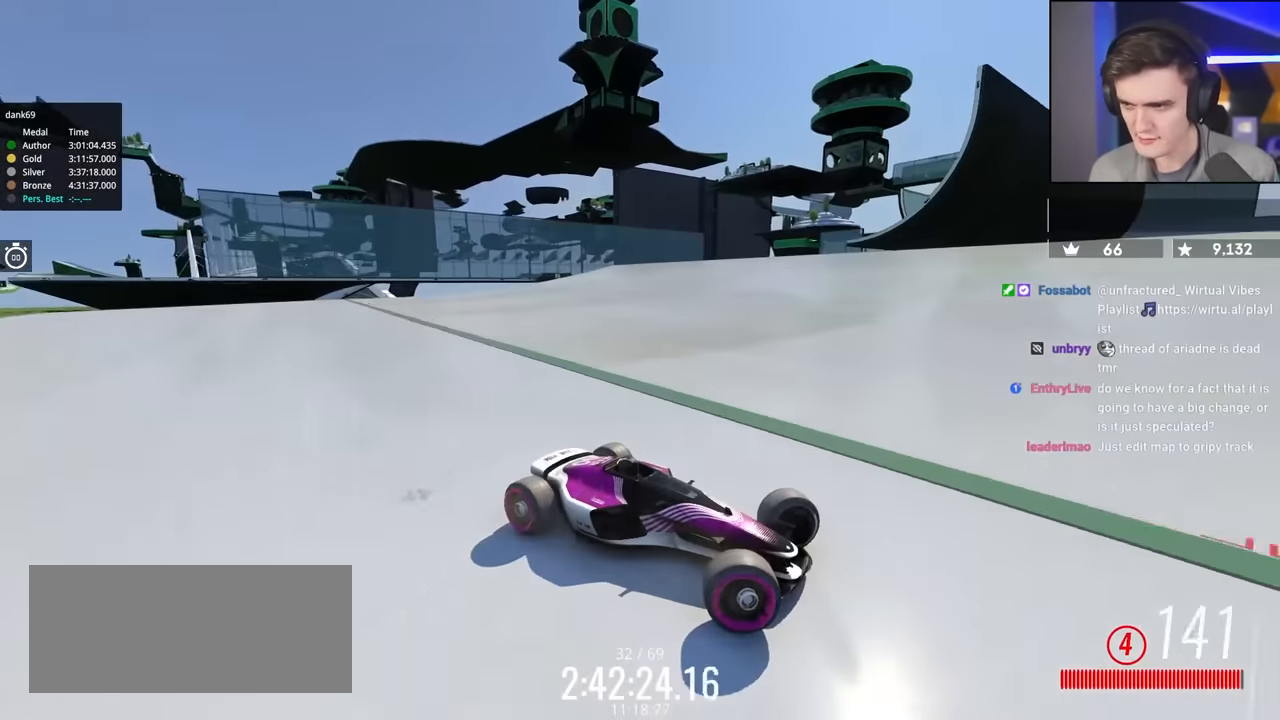
{"keys": ["left", "up"], "events": []}
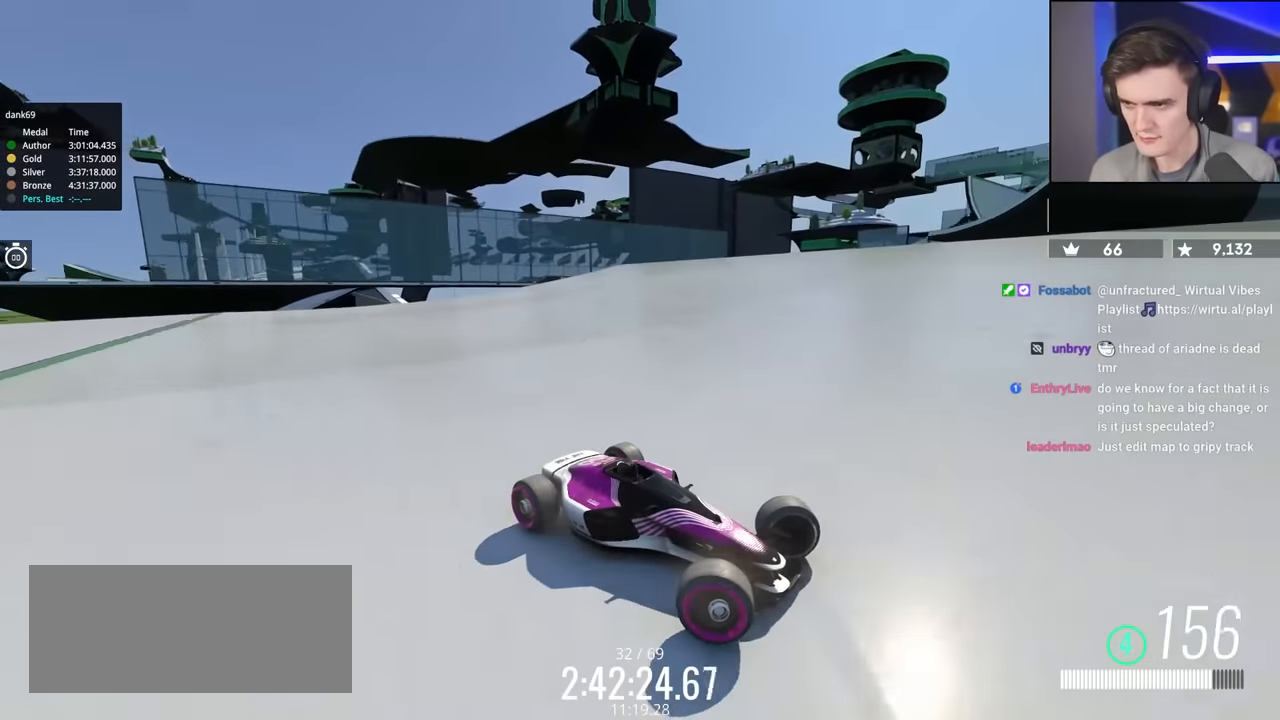
{"keys": ["left", "up"], "events": []}
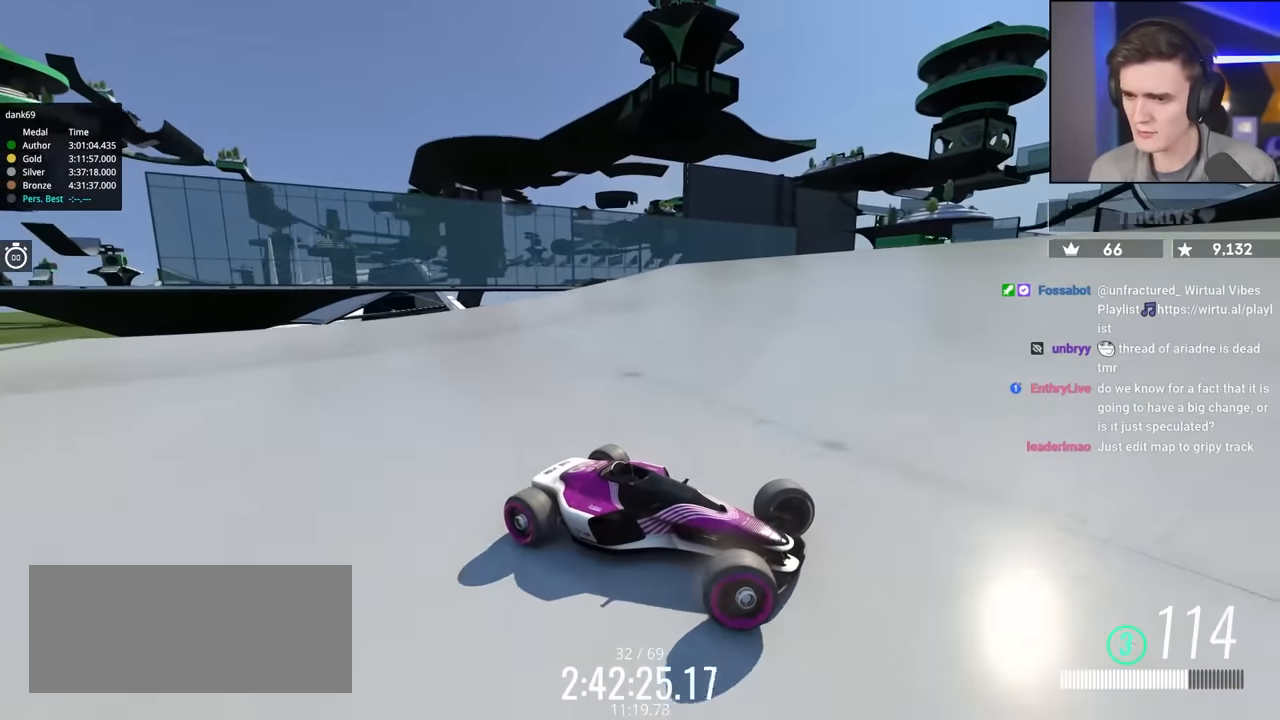
{"keys": ["left", "up"], "events": [[33, "brake", "down"], [316, "brake", "up"]]}
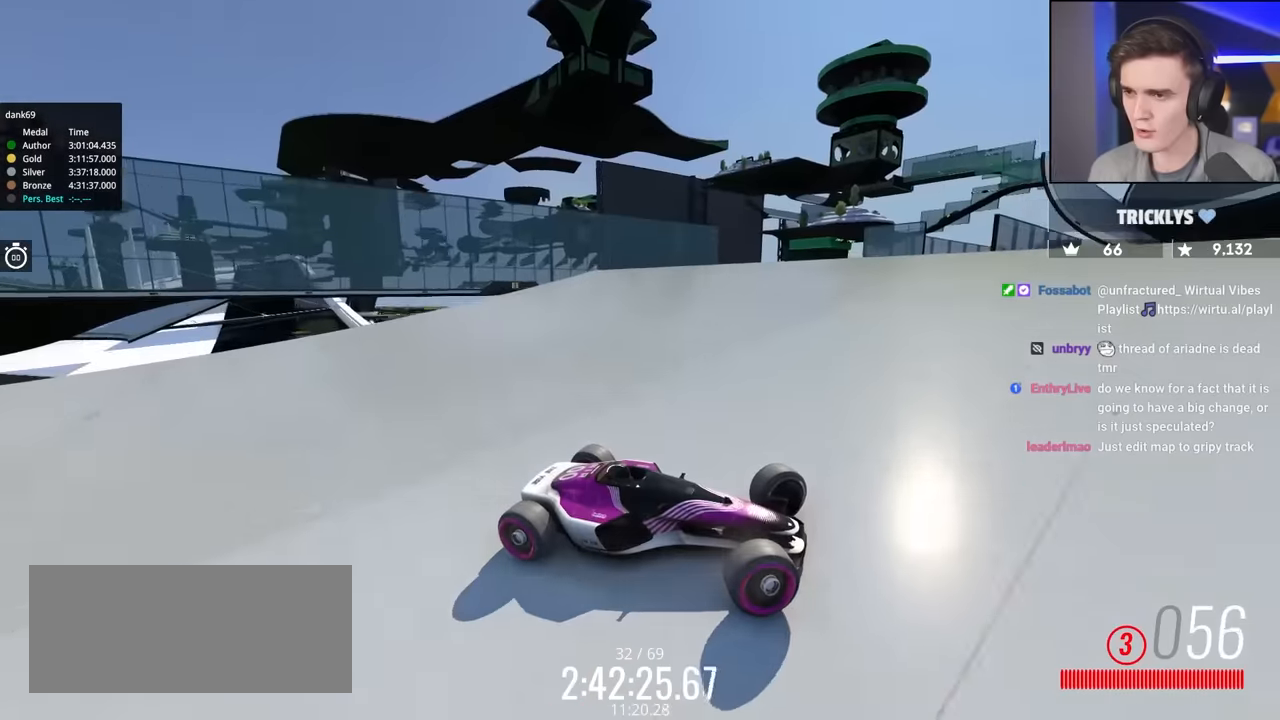
{"keys": ["left", "up"], "events": [[333, "brake", "down"], [383, "brake", "up"]]}
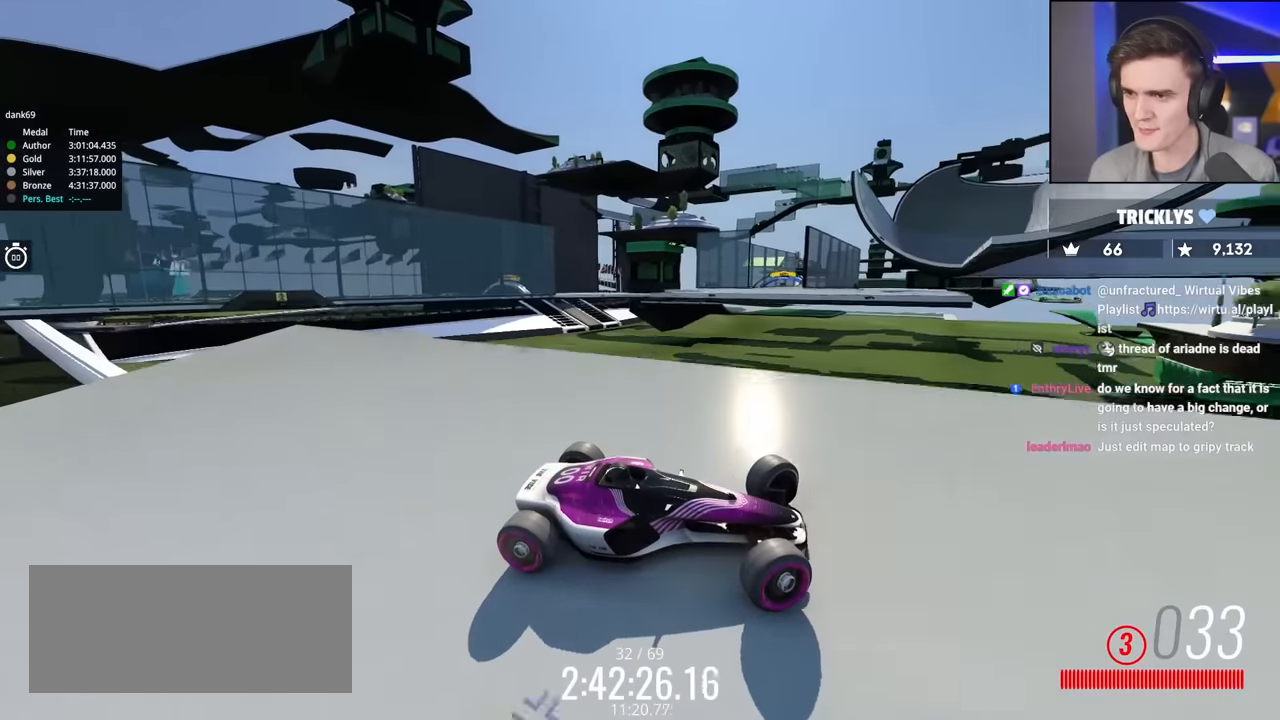
{"keys": ["left", "up"], "events": []}
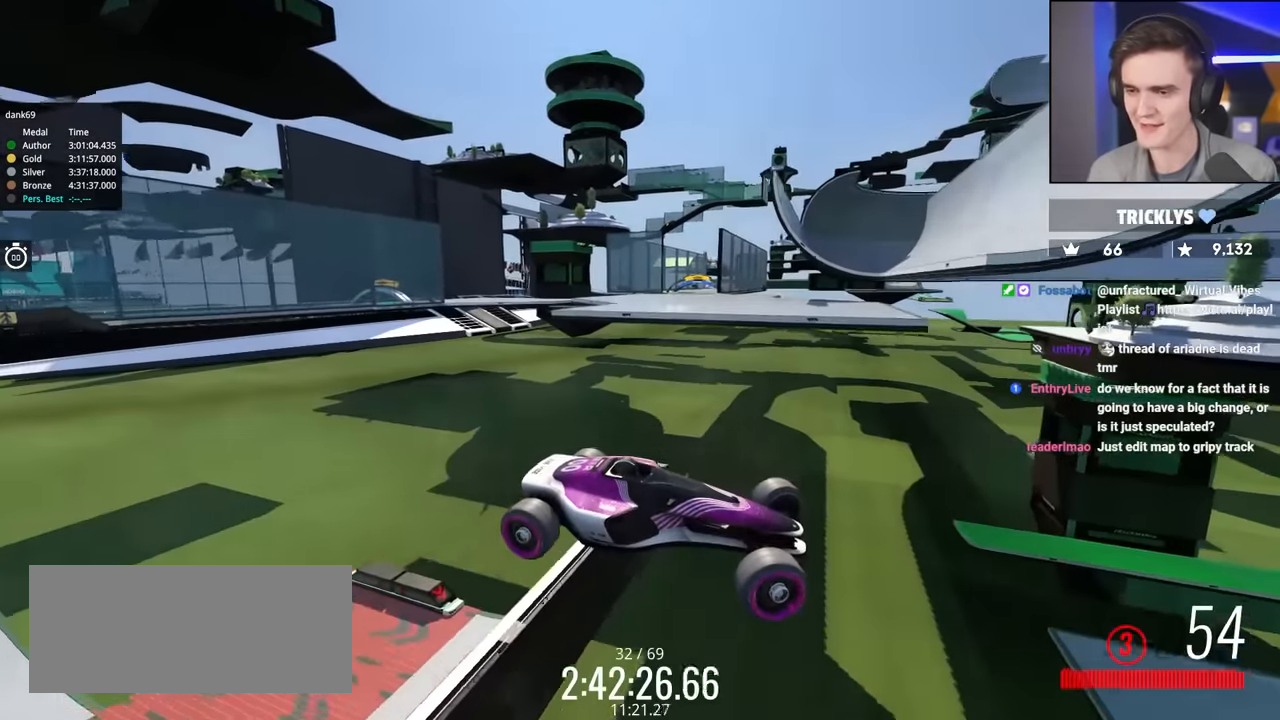
{"keys": ["up"], "events": [[166, "left", "up"]]}
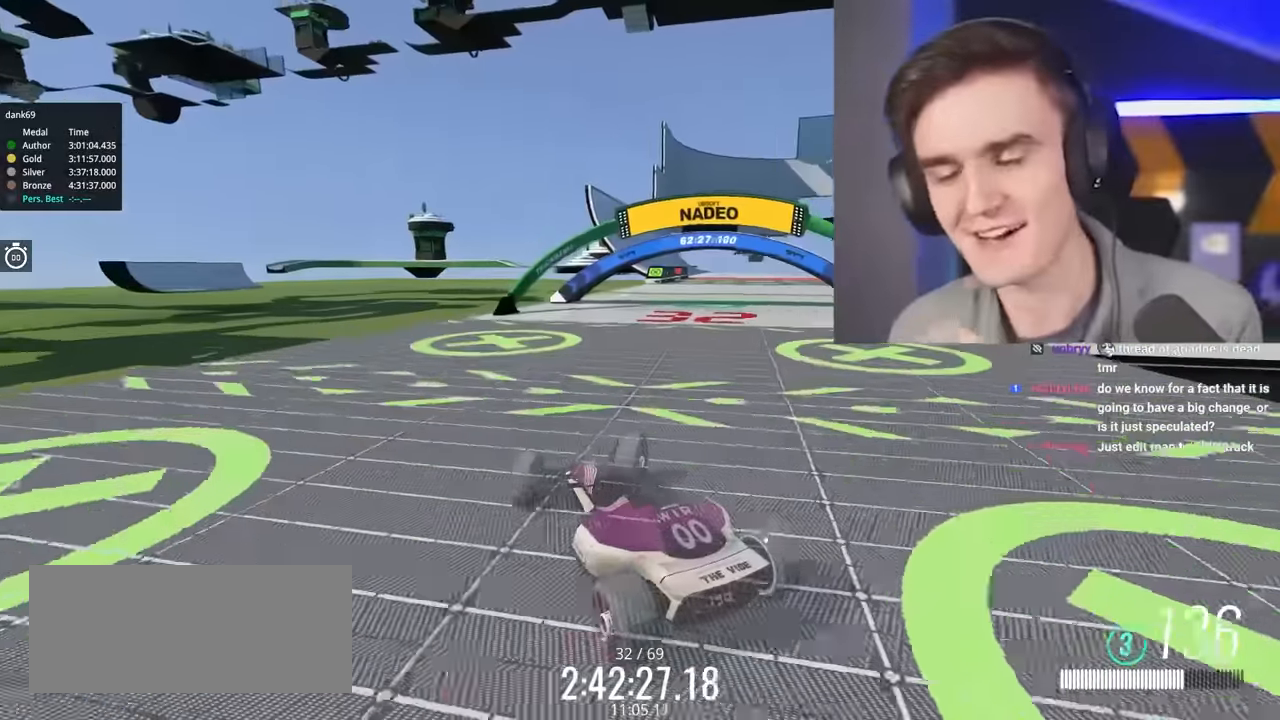
{"keys": ["up"], "events": []}